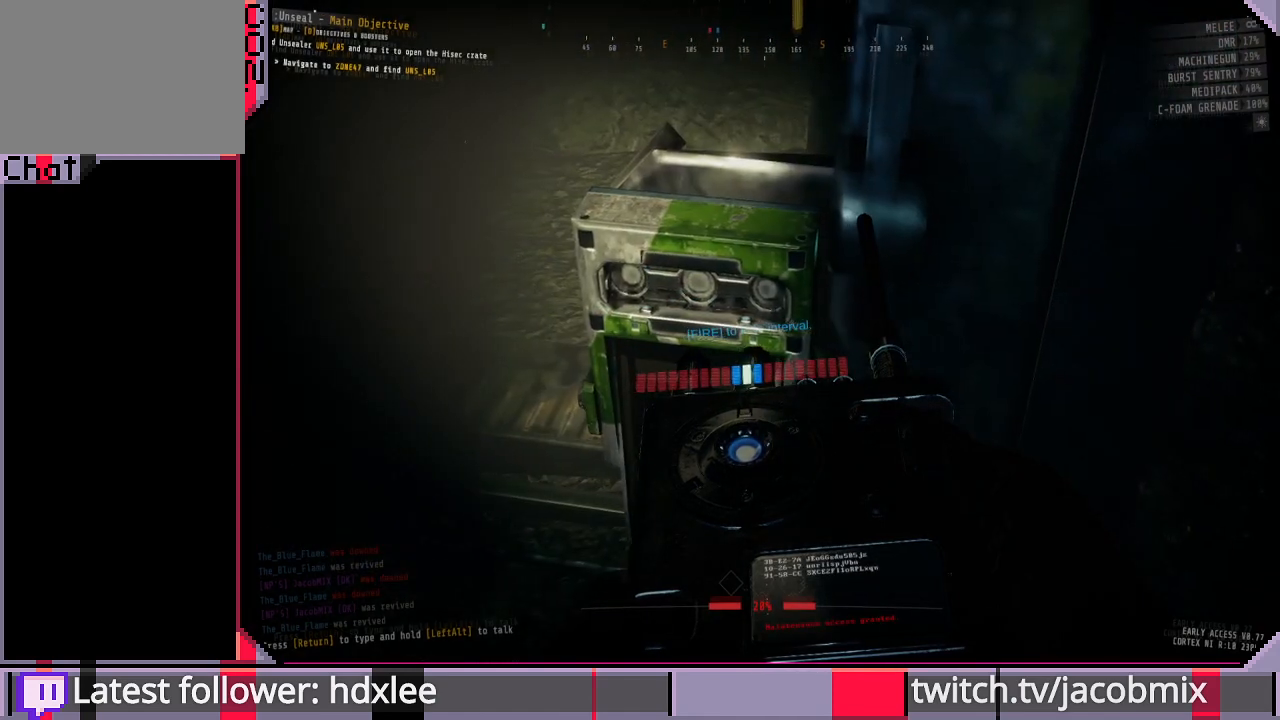
Gameplay with keyboard and mouse; each line is a JSON object with the keys and mouse buttons held at the frame after it. "events" lists presses ("down") and releases ("up") of "a", "c", "ctrl", "d", "e", "q", "r", "s", "shift", "space", "t", "tab", "w", "x", "z", "mouse_left" and "mouse_mb4" between this image and that frame as [ms after this image, input, new state], when the widget could be followed in between. "mouse_left", "mouse_mb4" = the "left", "mb4" buttons of the "mouse" list. No other keys are recorded. Mouse movement is not recorded. Not read: f mouse_wheel.
{"keys": [], "mouse": [], "events": []}
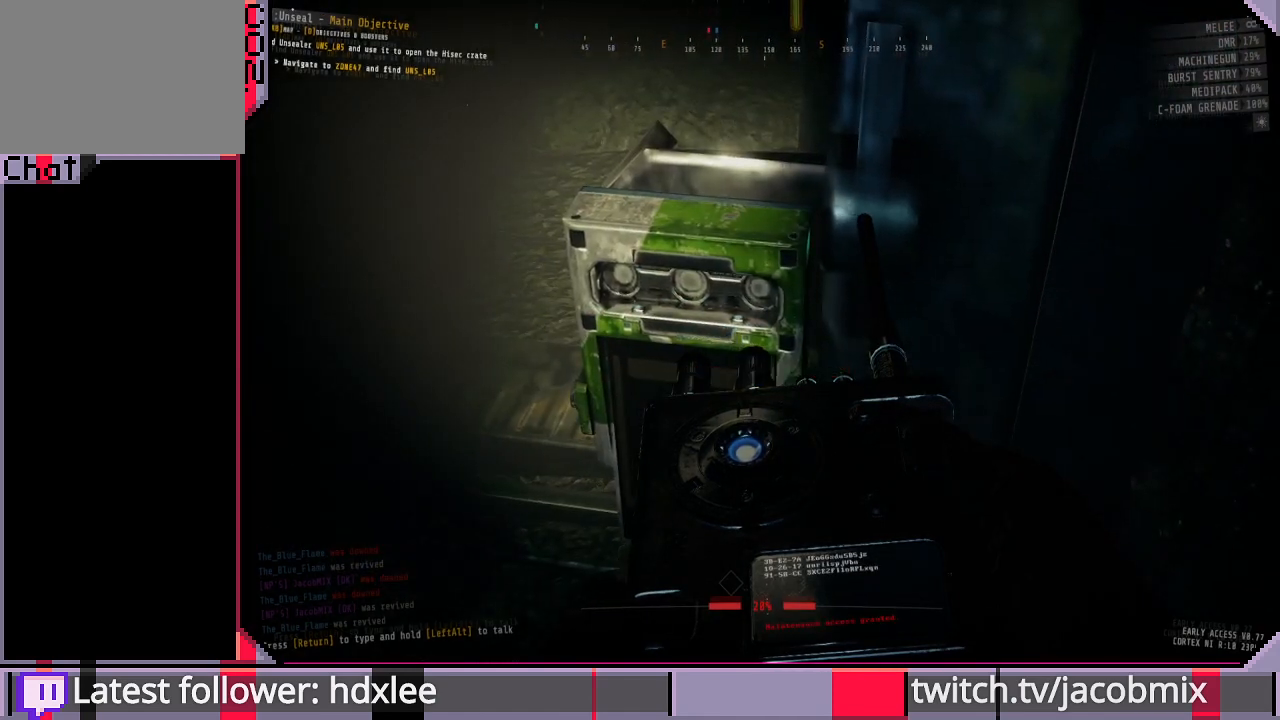
{"keys": ["w"], "mouse": [], "events": [[33, "w", "down"], [100, "a", "down"], [167, "a", "up"]]}
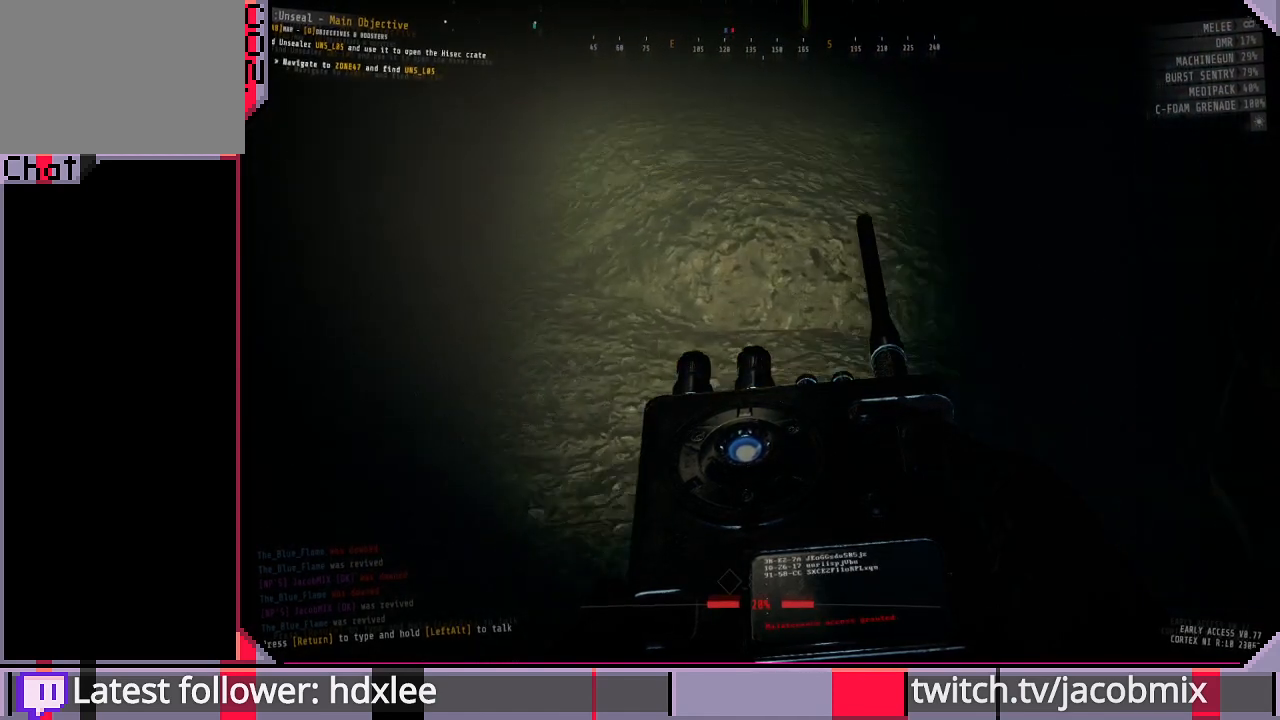
{"keys": ["w"], "mouse": [], "events": []}
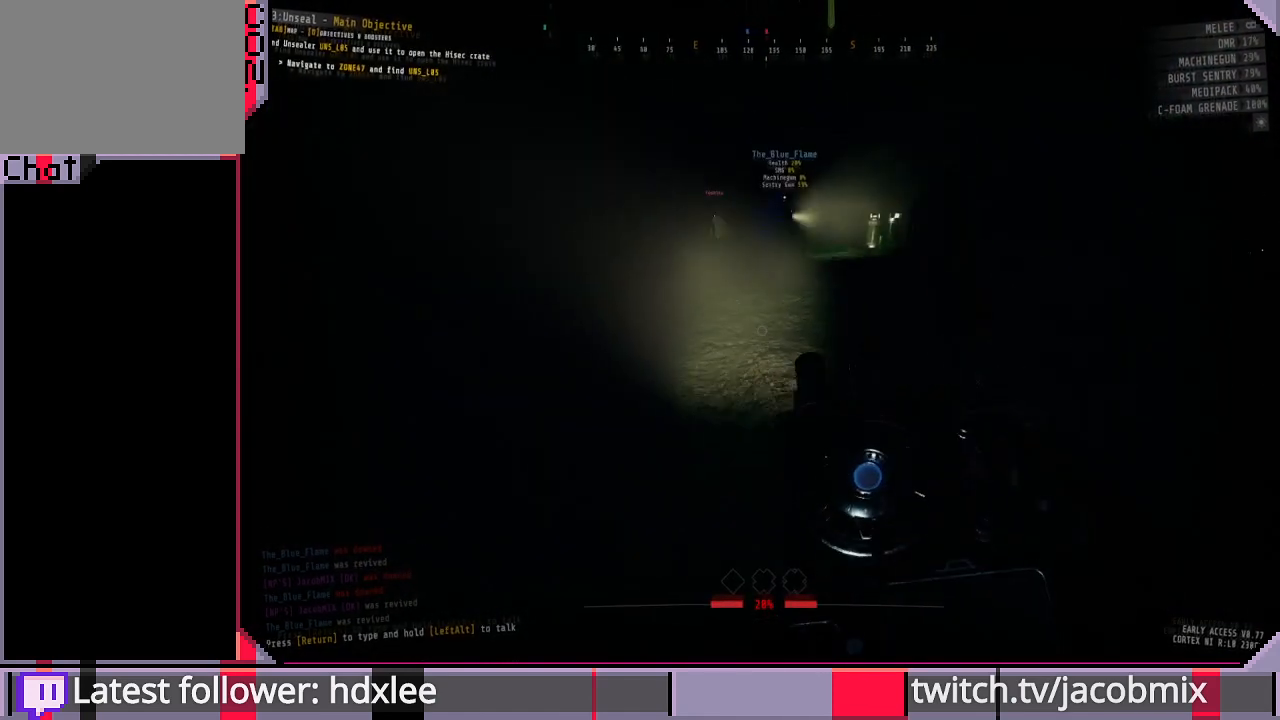
{"keys": ["w"], "mouse": [], "events": []}
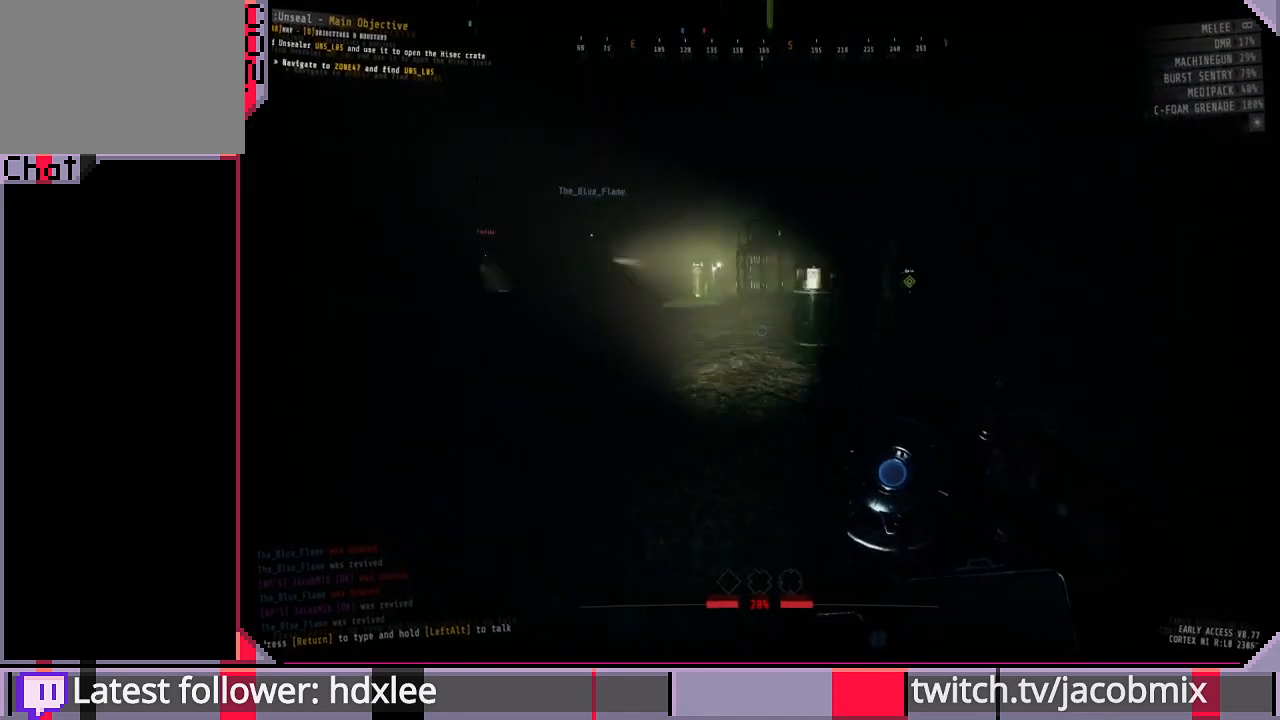
{"keys": ["a", "w"], "mouse": [], "events": [[167, "a", "down"]]}
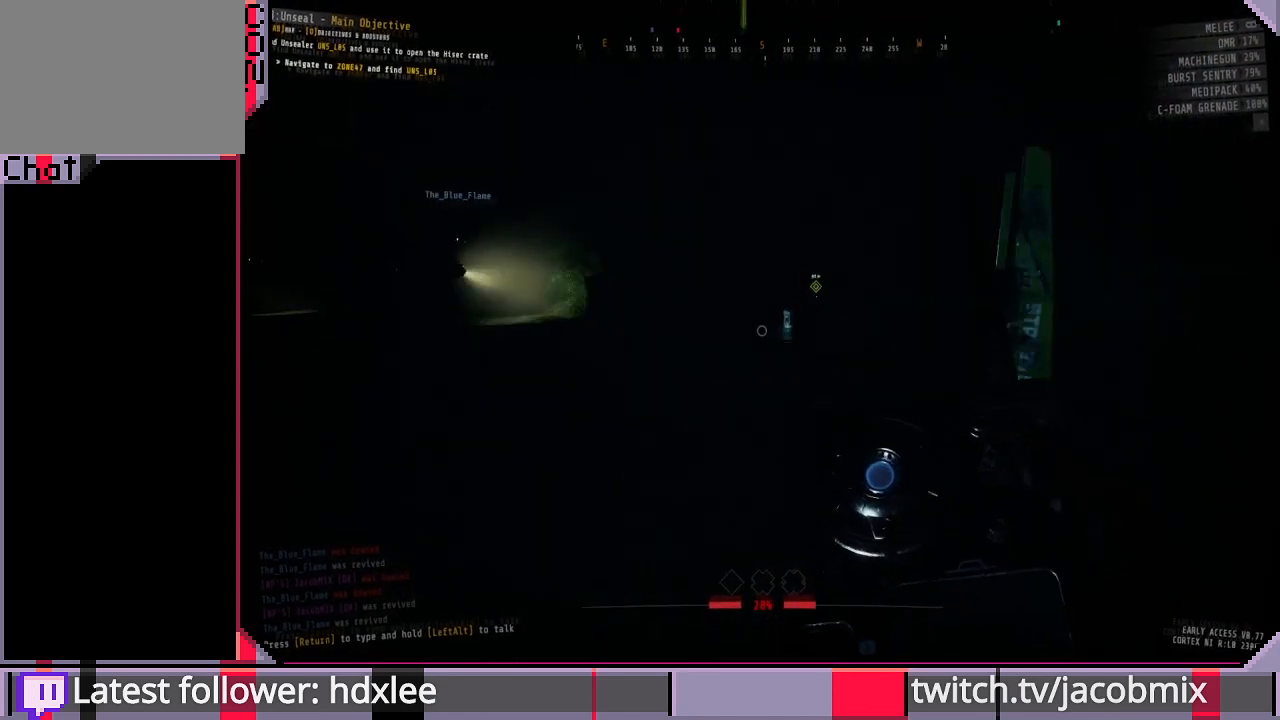
{"keys": ["w"], "mouse": [], "events": [[100, "a", "up"]]}
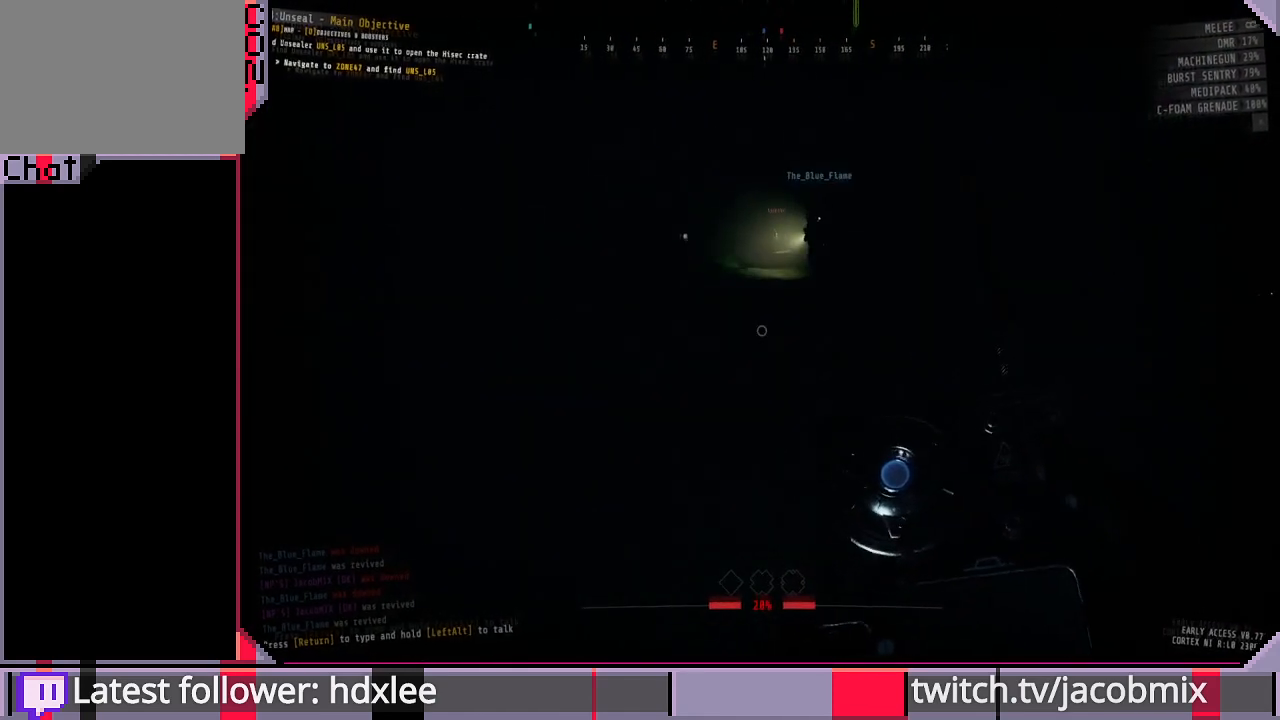
{"keys": ["d", "w"], "mouse": [], "events": [[500, "d", "down"]]}
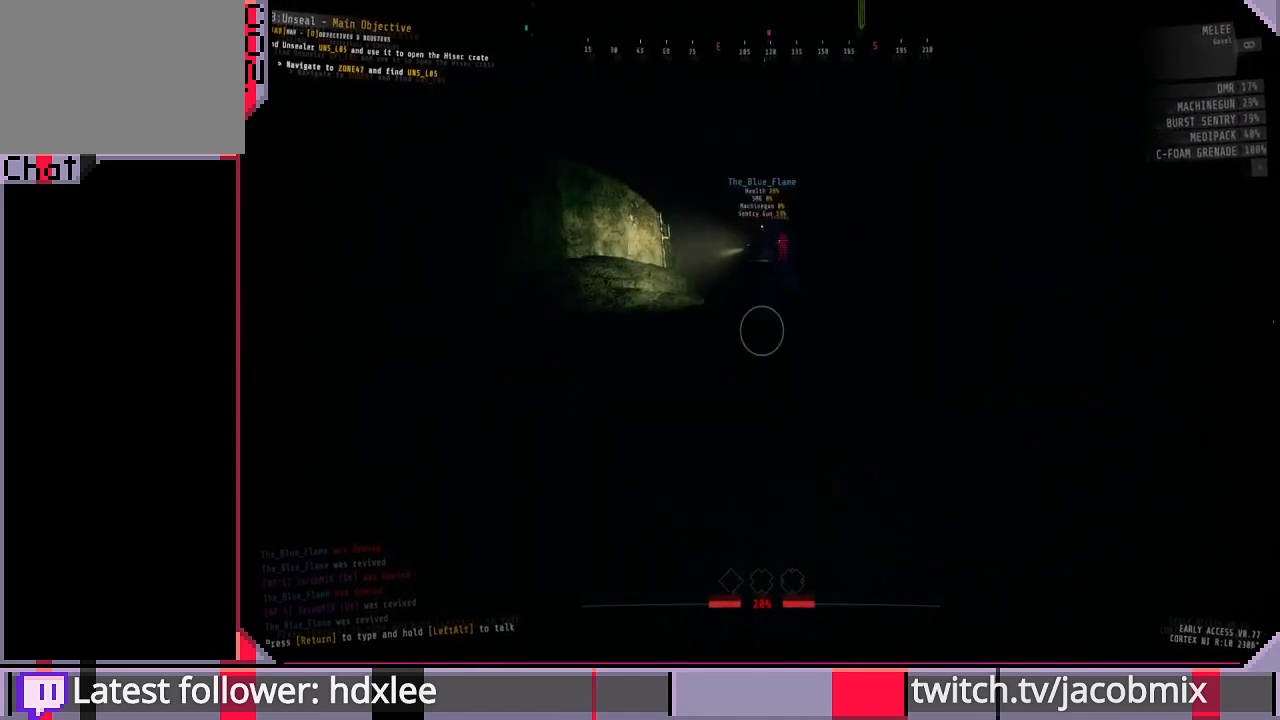
{"keys": ["w"], "mouse": [], "events": [[167, "d", "up"]]}
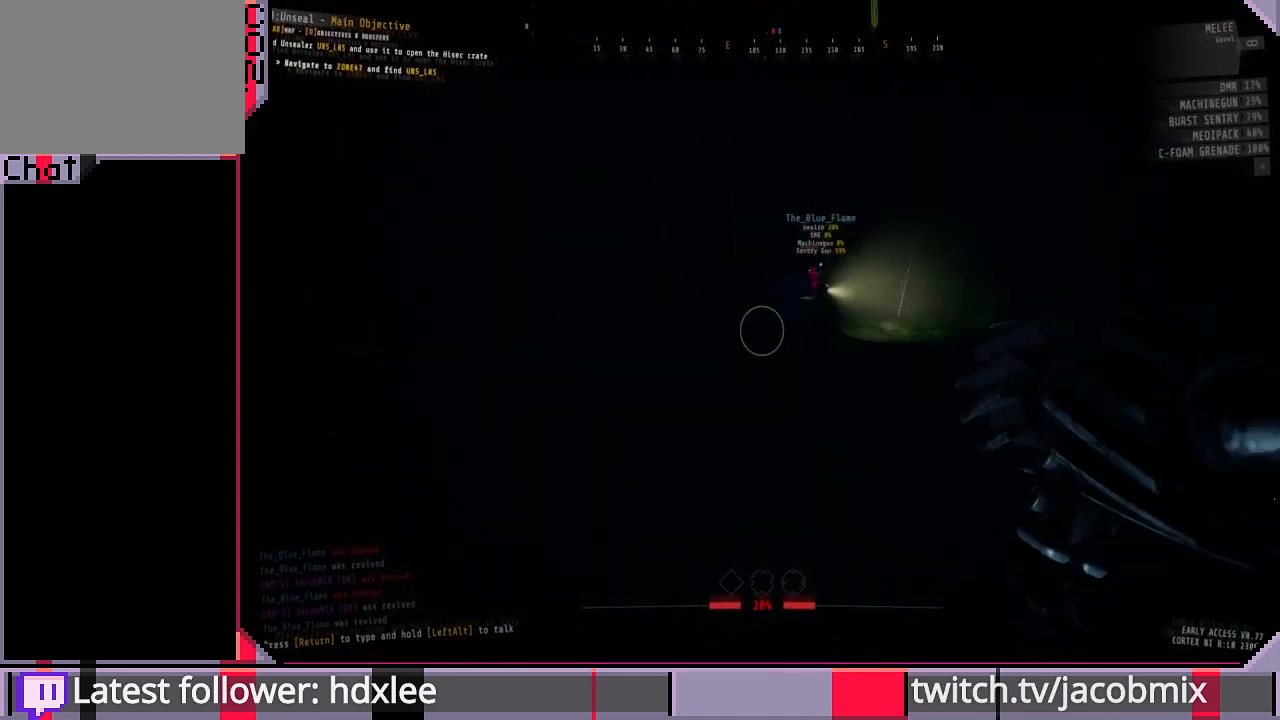
{"keys": ["w"], "mouse": [], "events": []}
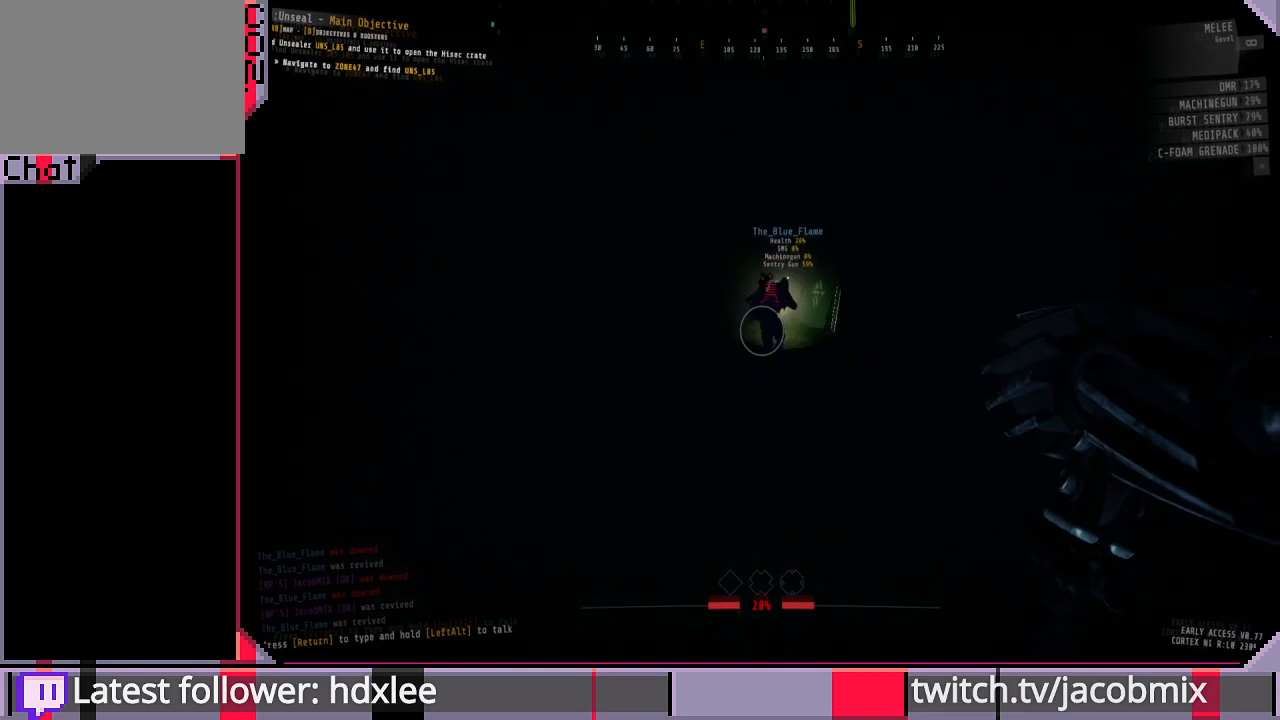
{"keys": ["w"], "mouse": [], "events": [[267, "a", "down"], [433, "a", "up"]]}
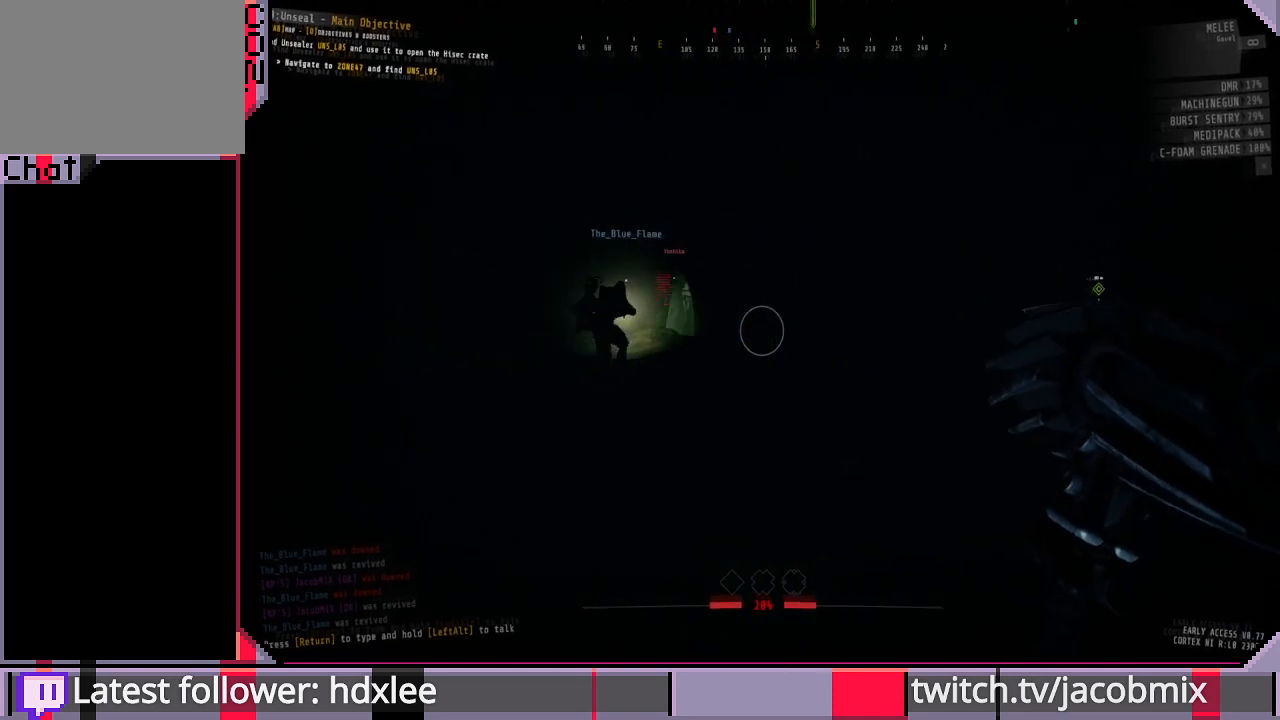
{"keys": ["d"], "mouse": [], "events": [[200, "d", "down"], [300, "w", "up"]]}
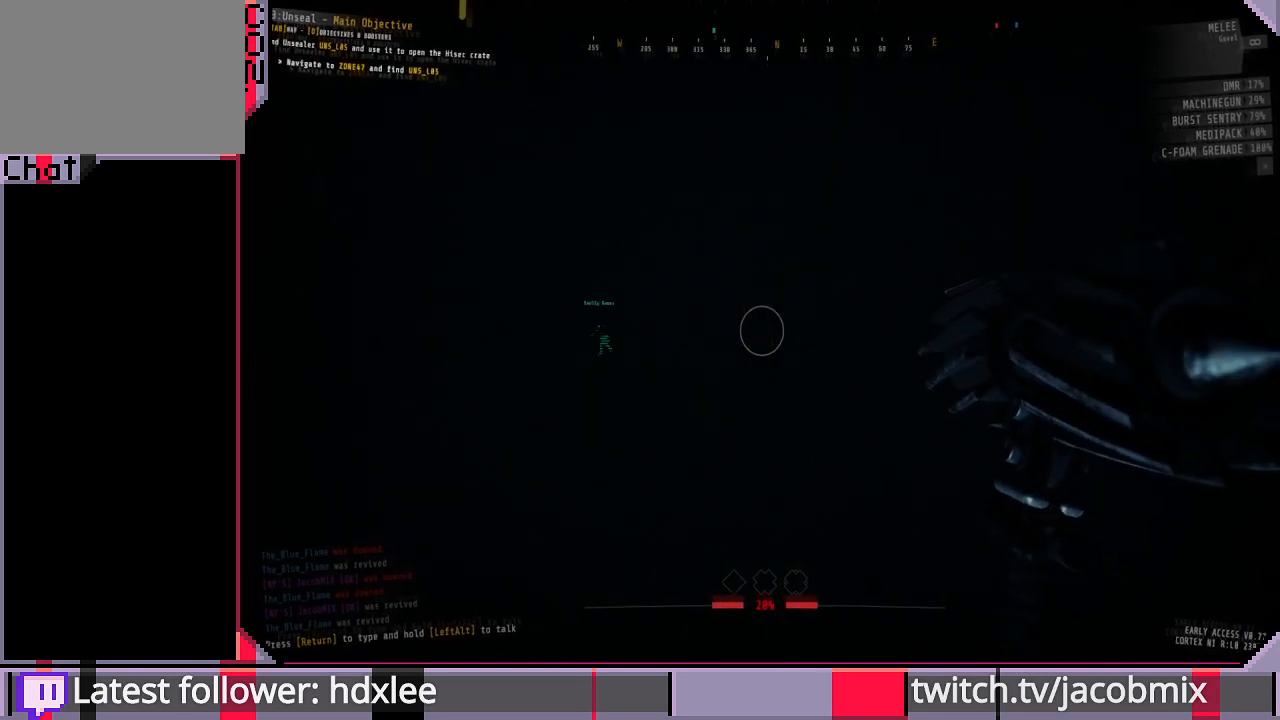
{"keys": ["w"], "mouse": [], "events": [[167, "w", "down"], [267, "d", "up"]]}
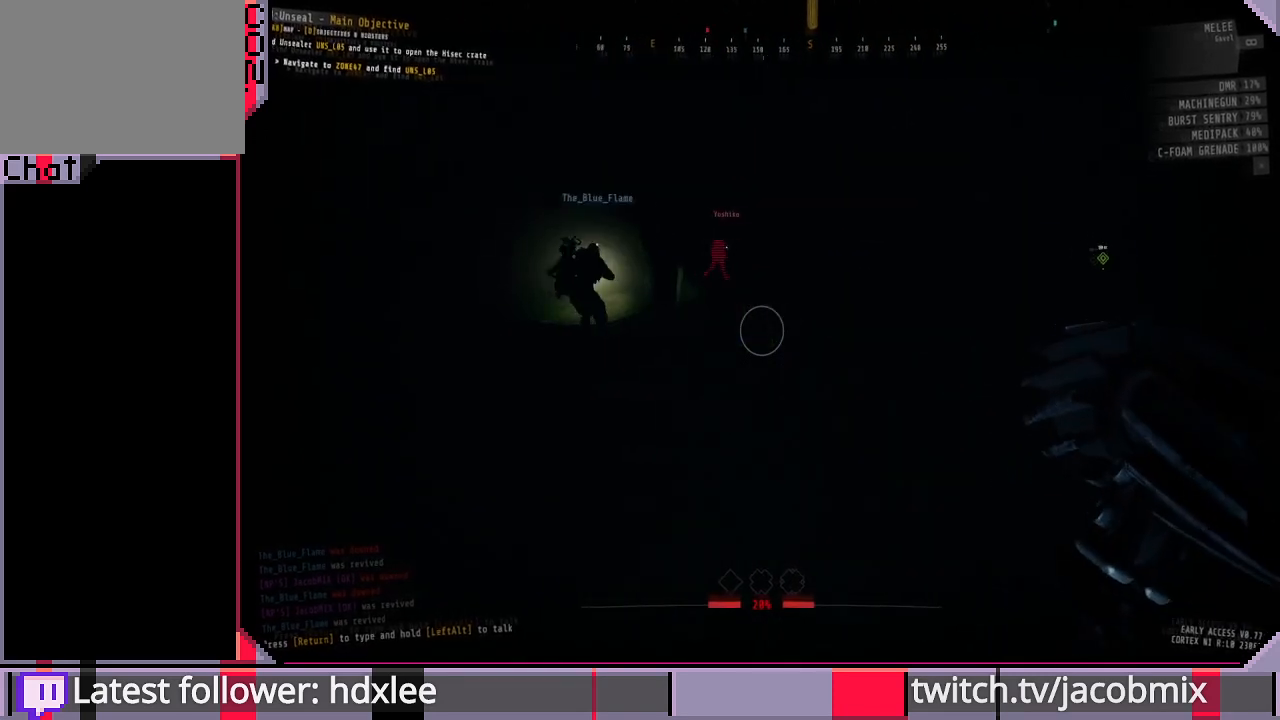
{"keys": ["shift", "w"], "mouse": [], "events": [[500, "shift", "down"]]}
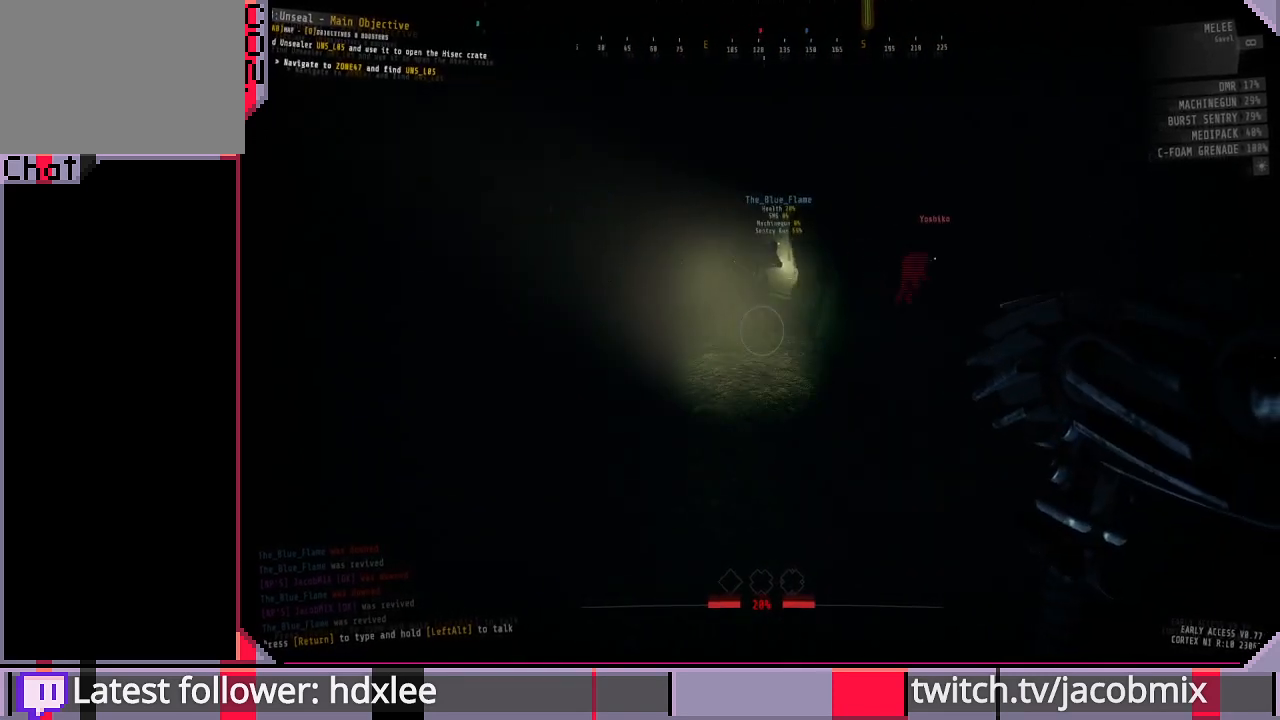
{"keys": ["shift", "w"], "mouse": [], "events": []}
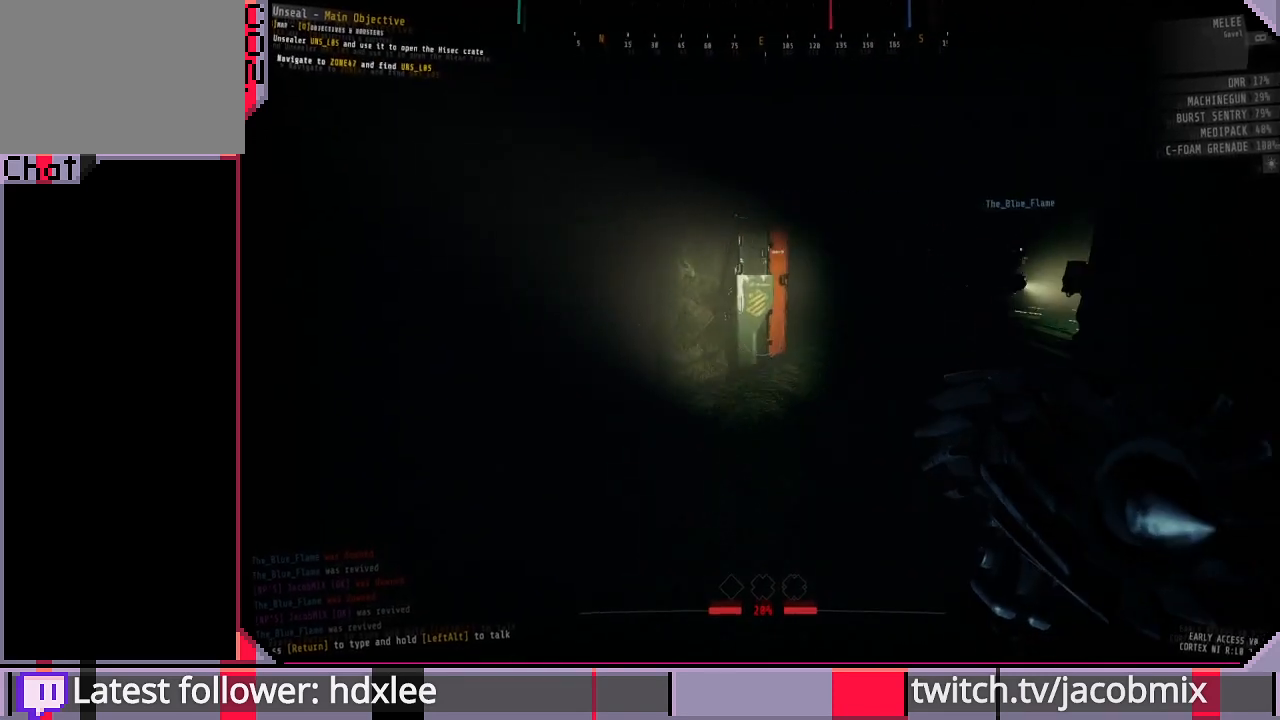
{"keys": ["w"], "mouse": [], "events": [[333, "shift", "up"]]}
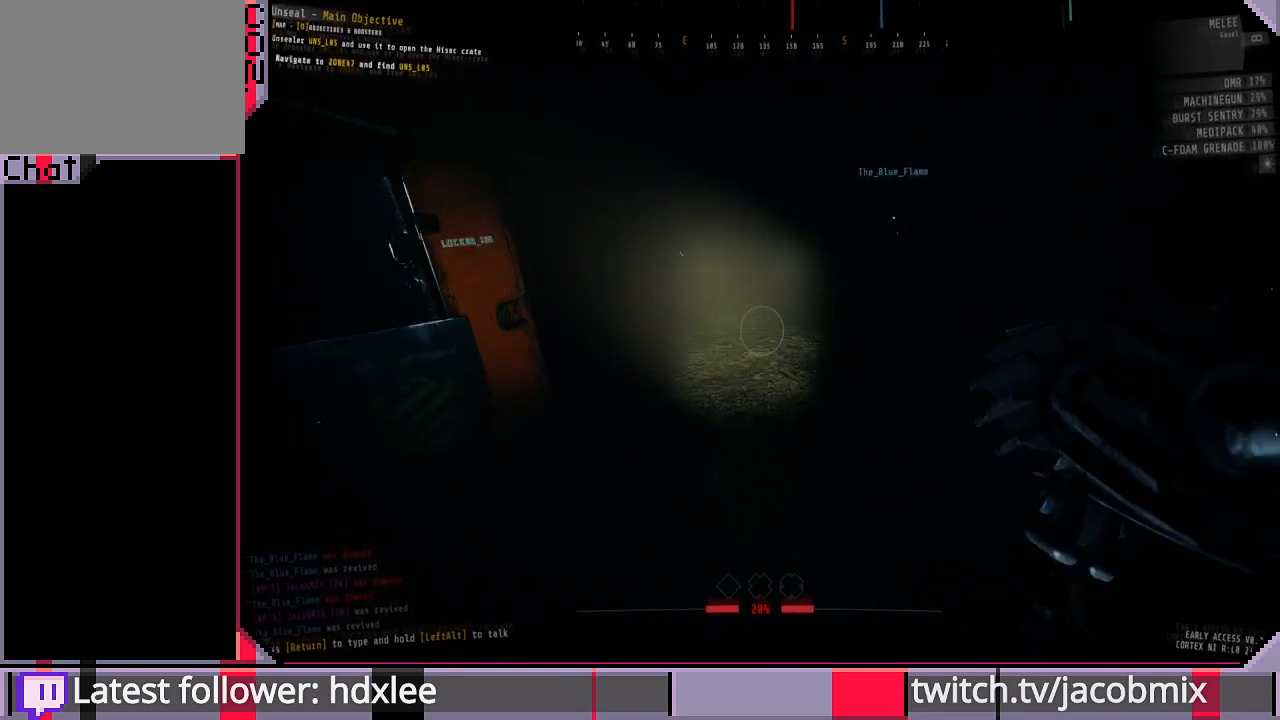
{"keys": ["w"], "mouse": [], "events": []}
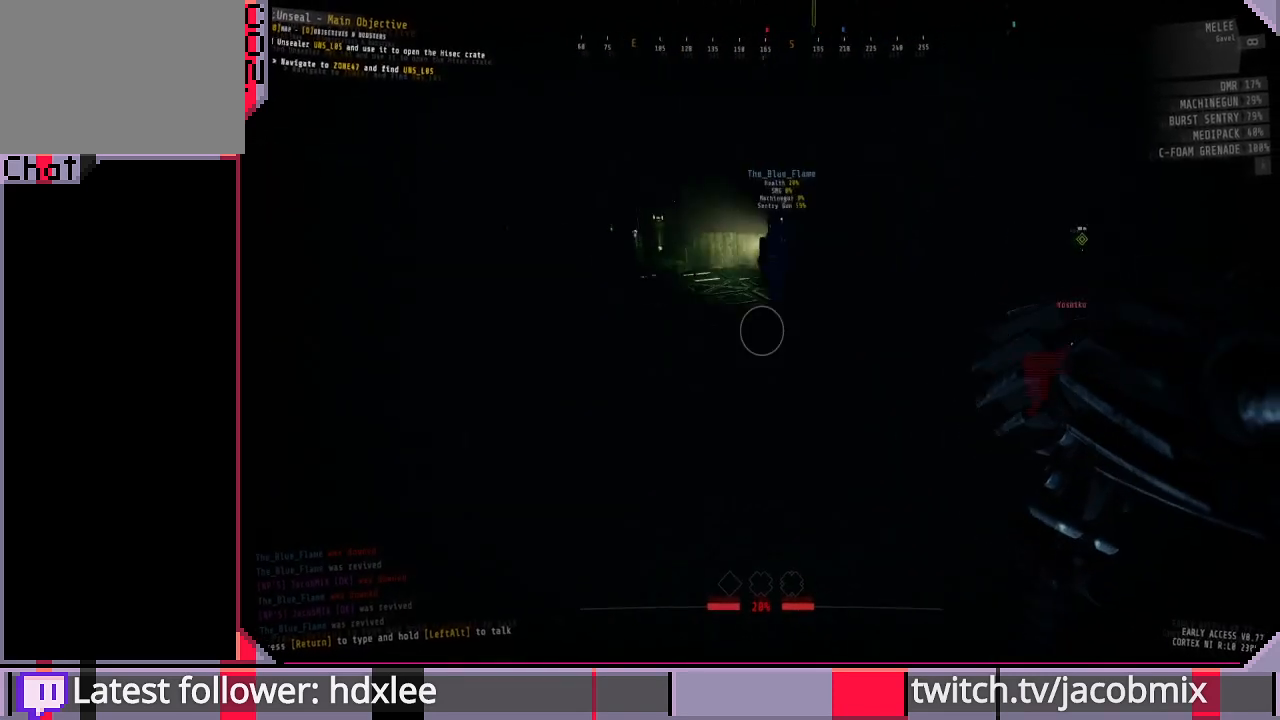
{"keys": ["w"], "mouse": [], "events": [[133, "a", "down"], [433, "a", "up"]]}
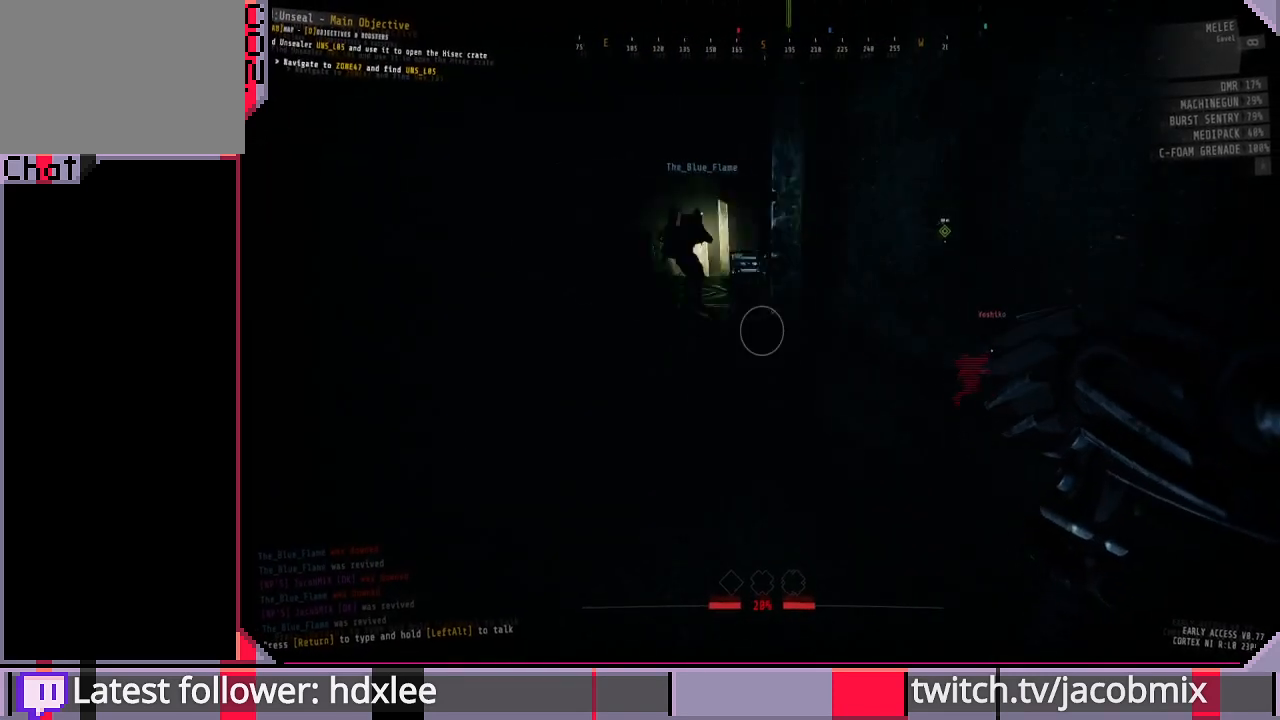
{"keys": ["a", "w"], "mouse": [], "events": [[133, "a", "down"]]}
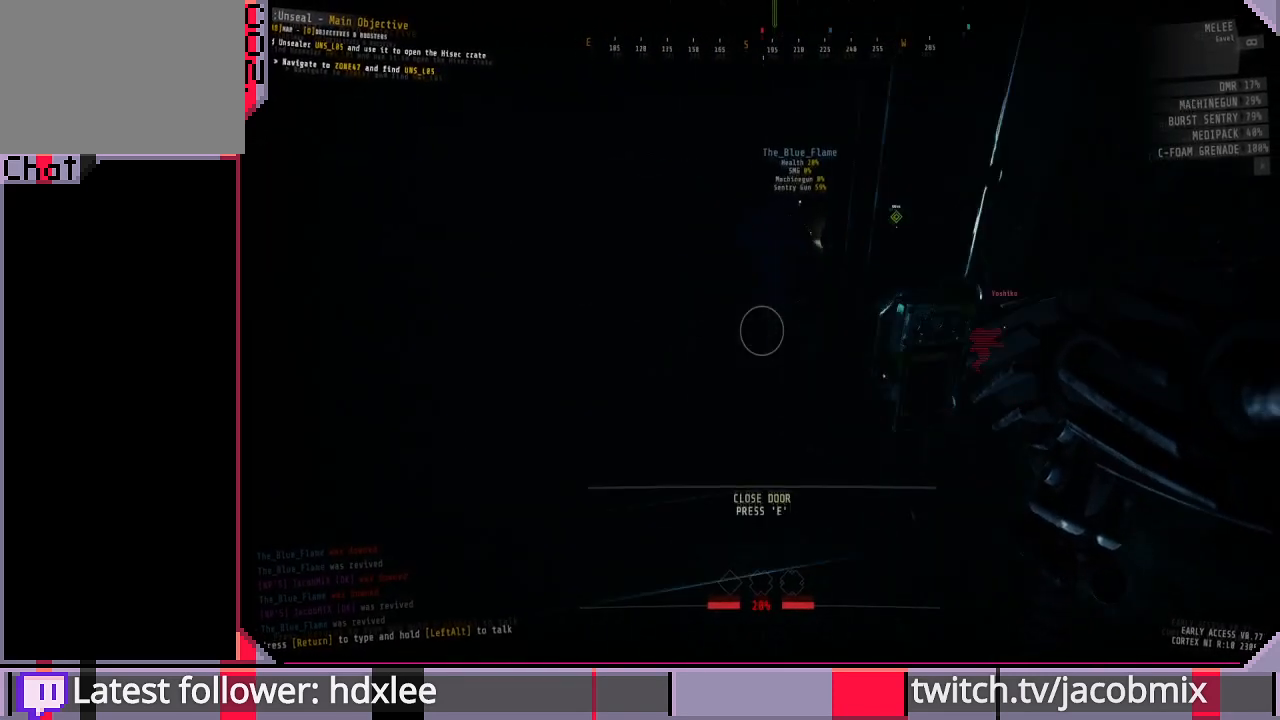
{"keys": ["a", "w"], "mouse": [], "events": []}
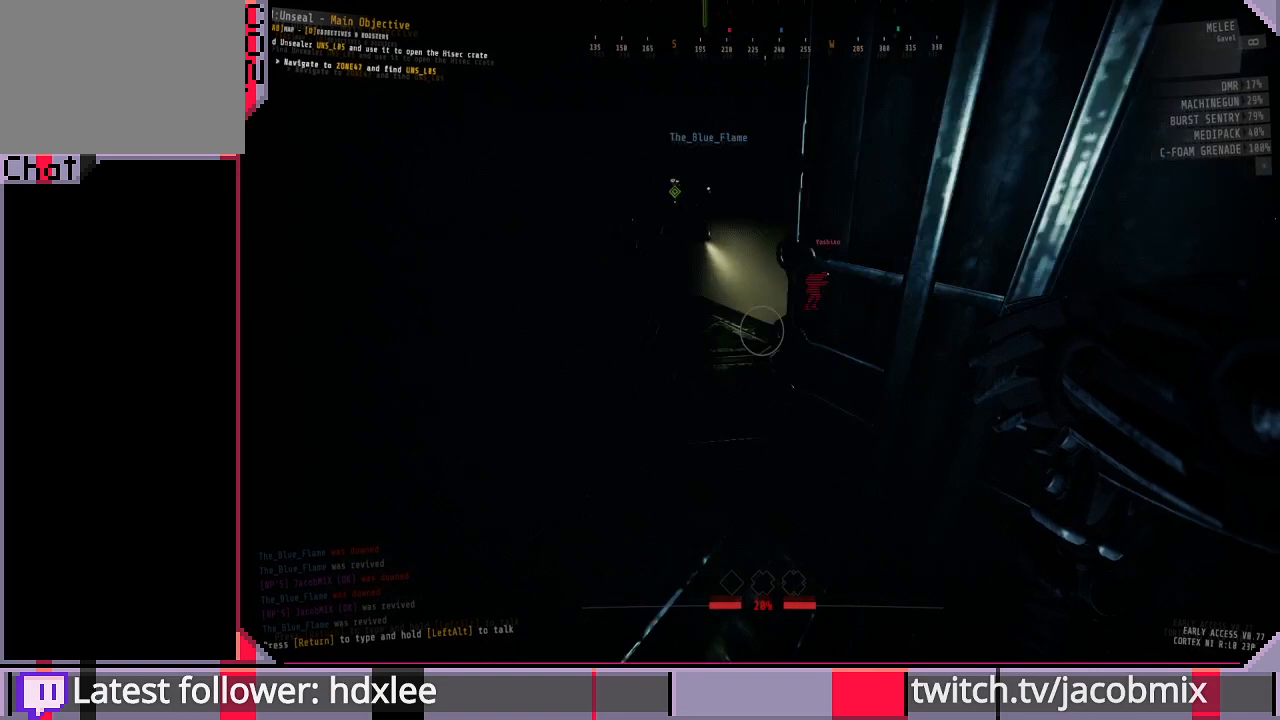
{"keys": ["w"], "mouse": [], "events": [[367, "a", "up"]]}
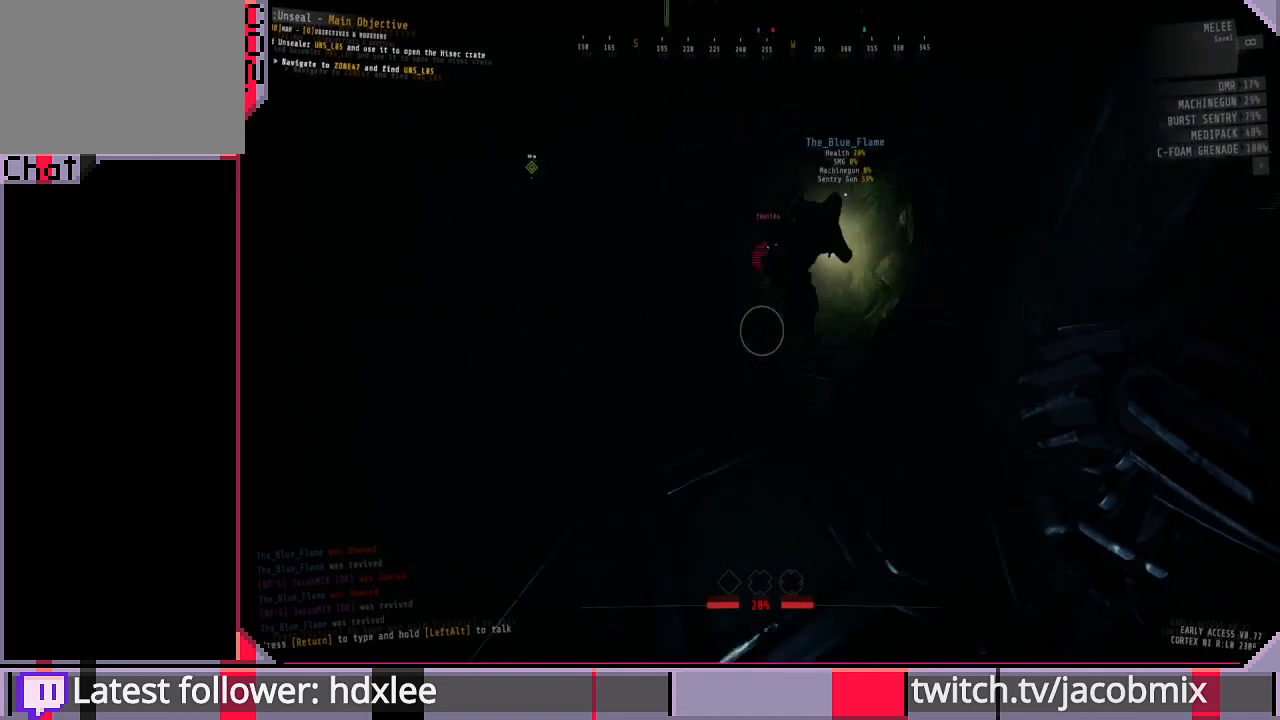
{"keys": ["w"], "mouse": [], "events": [[300, "ctrl", "down"], [467, "ctrl", "up"]]}
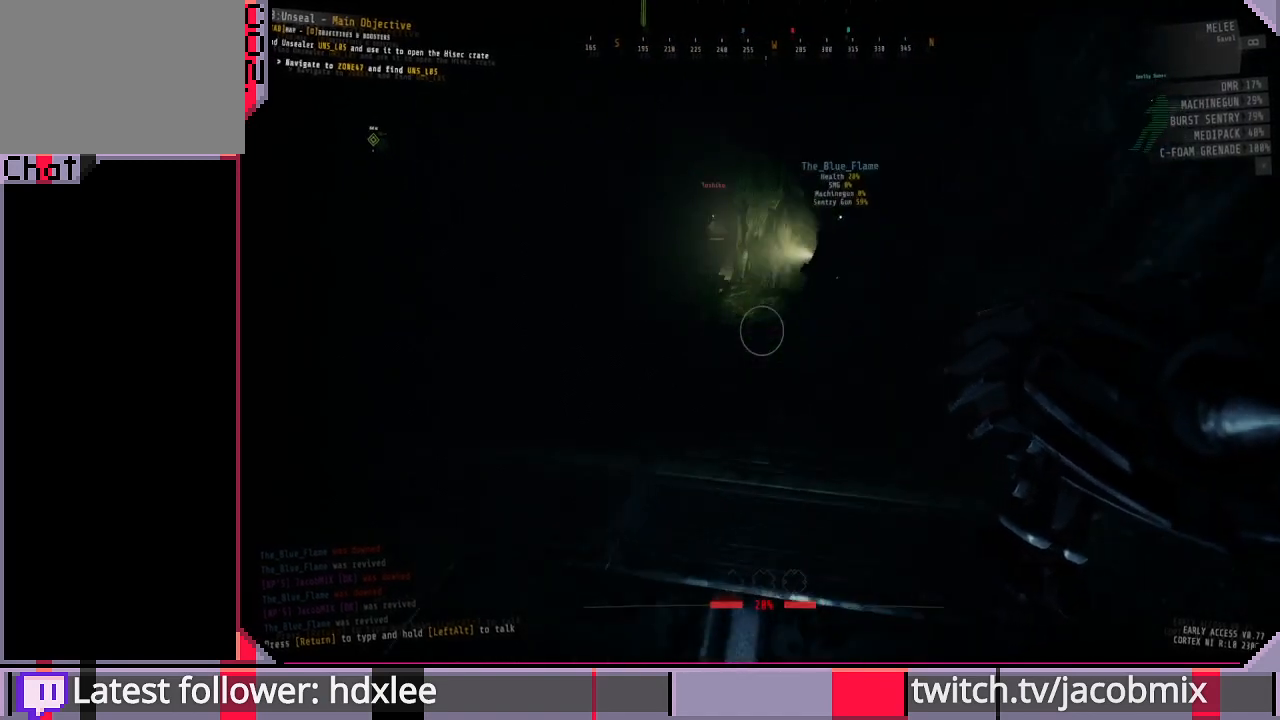
{"keys": ["ctrl", "w"], "mouse": [], "events": [[167, "d", "down"], [467, "ctrl", "down"], [500, "d", "up"]]}
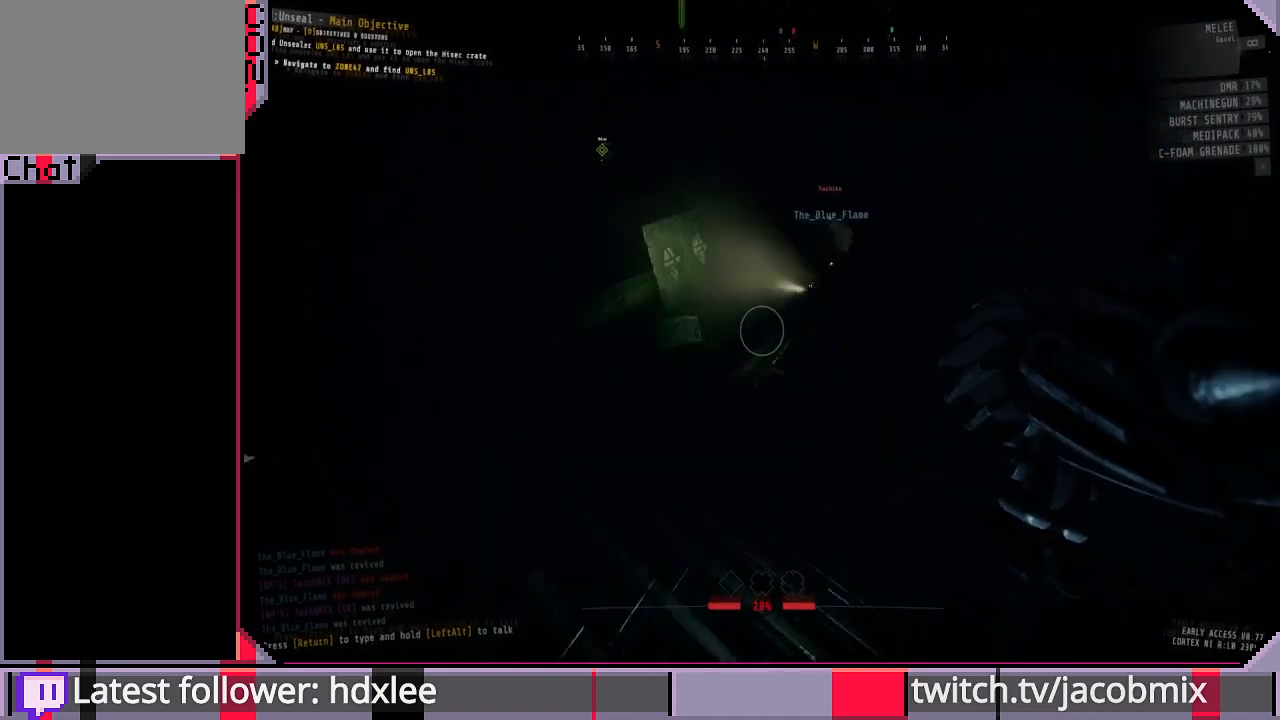
{"keys": ["w"], "mouse": [], "events": [[133, "ctrl", "up"], [367, "d", "down"], [500, "d", "up"]]}
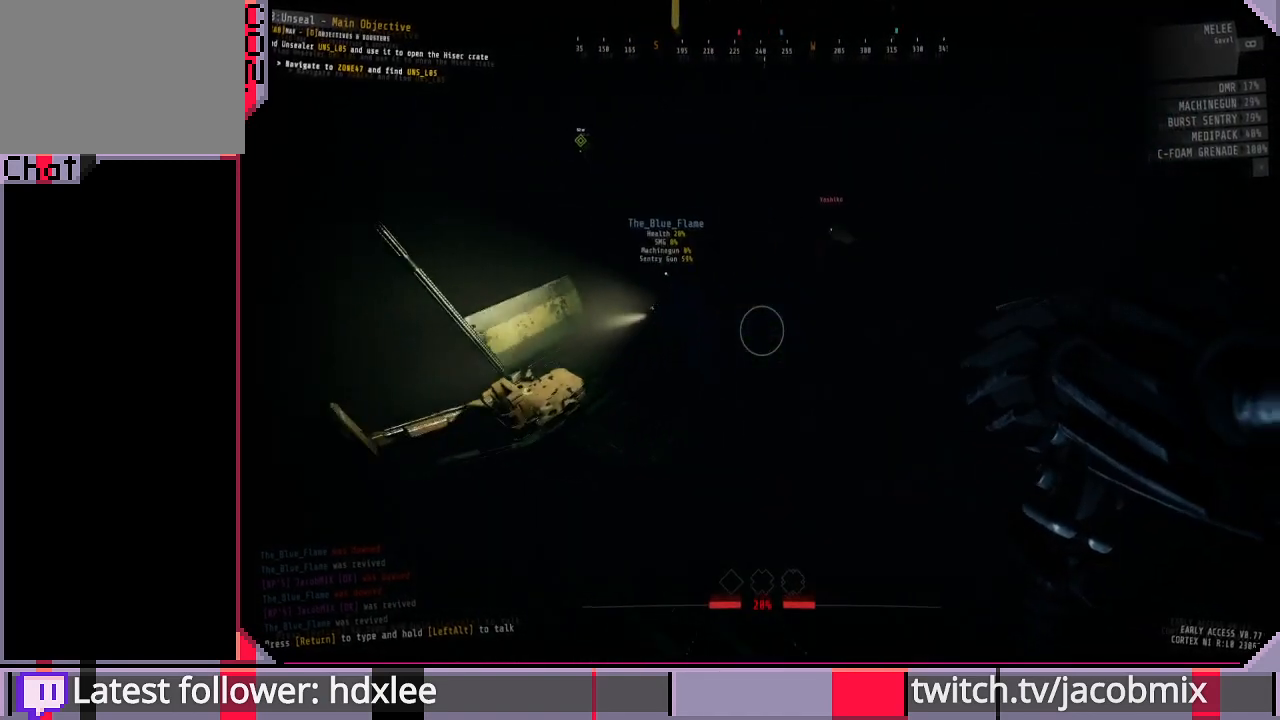
{"keys": ["w"], "mouse": [], "events": []}
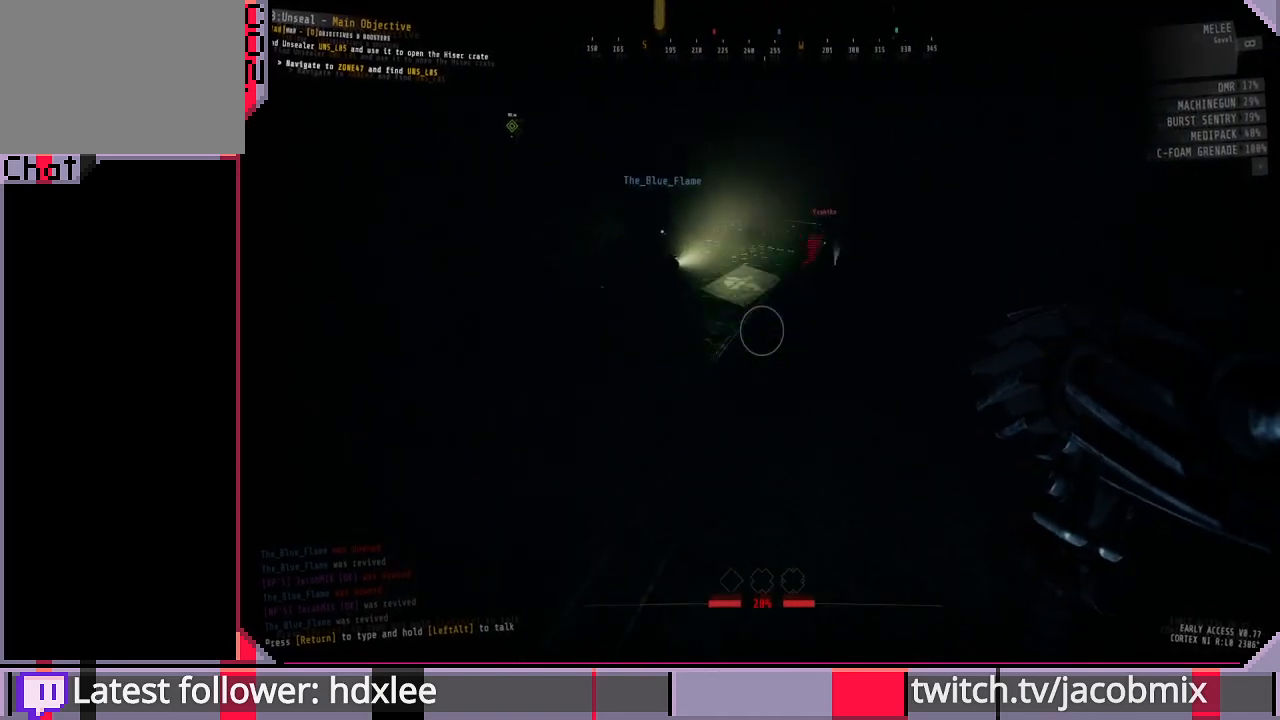
{"keys": ["a", "w"], "mouse": [], "events": [[167, "a", "down"]]}
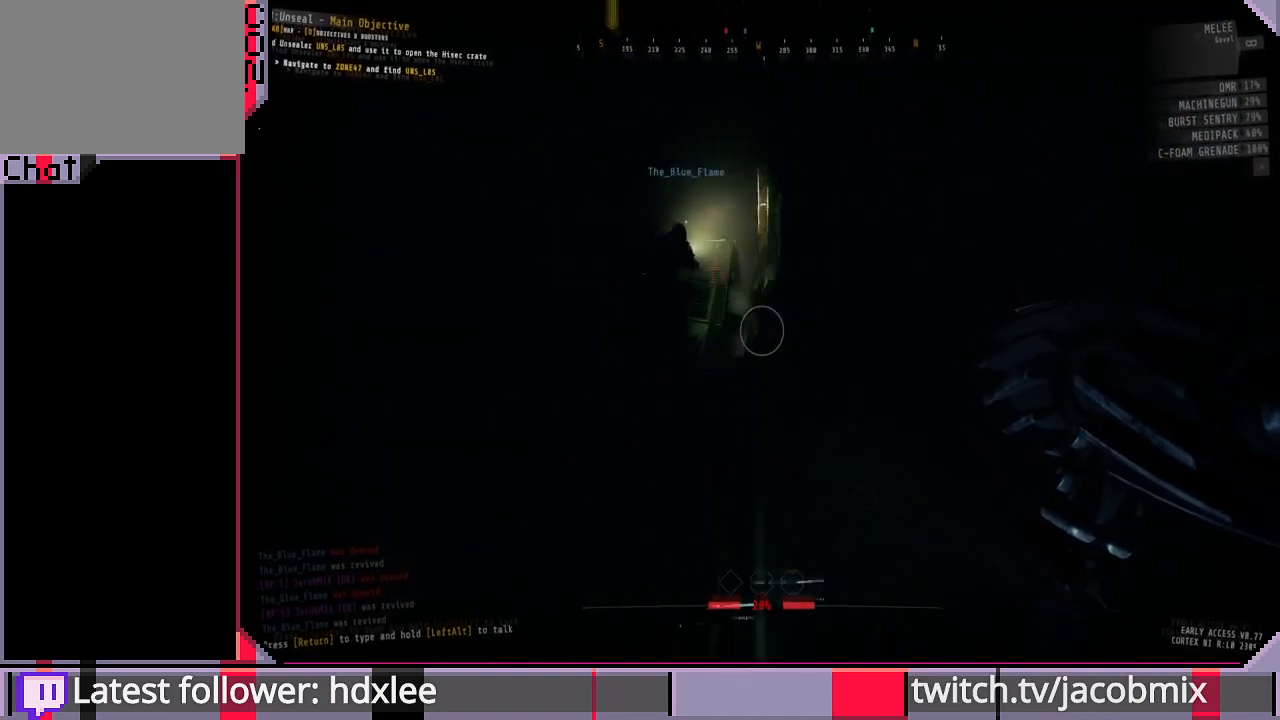
{"keys": ["w"], "mouse": [], "events": [[467, "a", "up"]]}
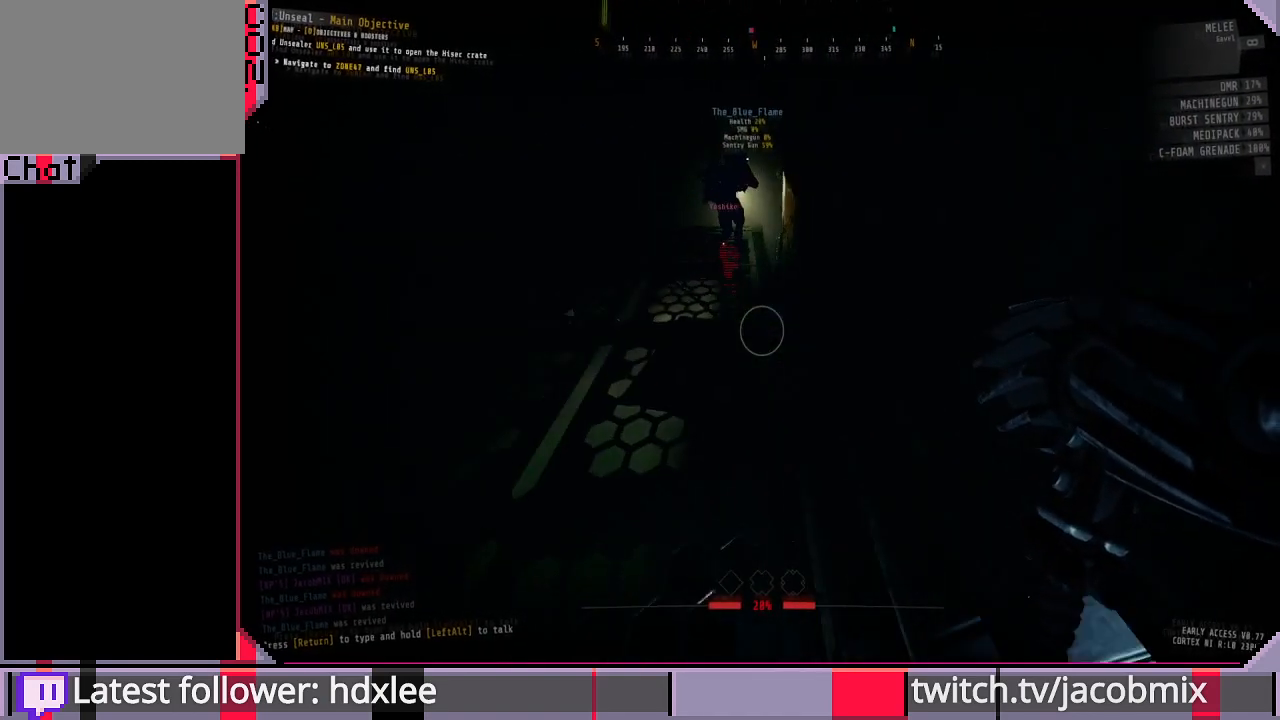
{"keys": ["w"], "mouse": [], "events": []}
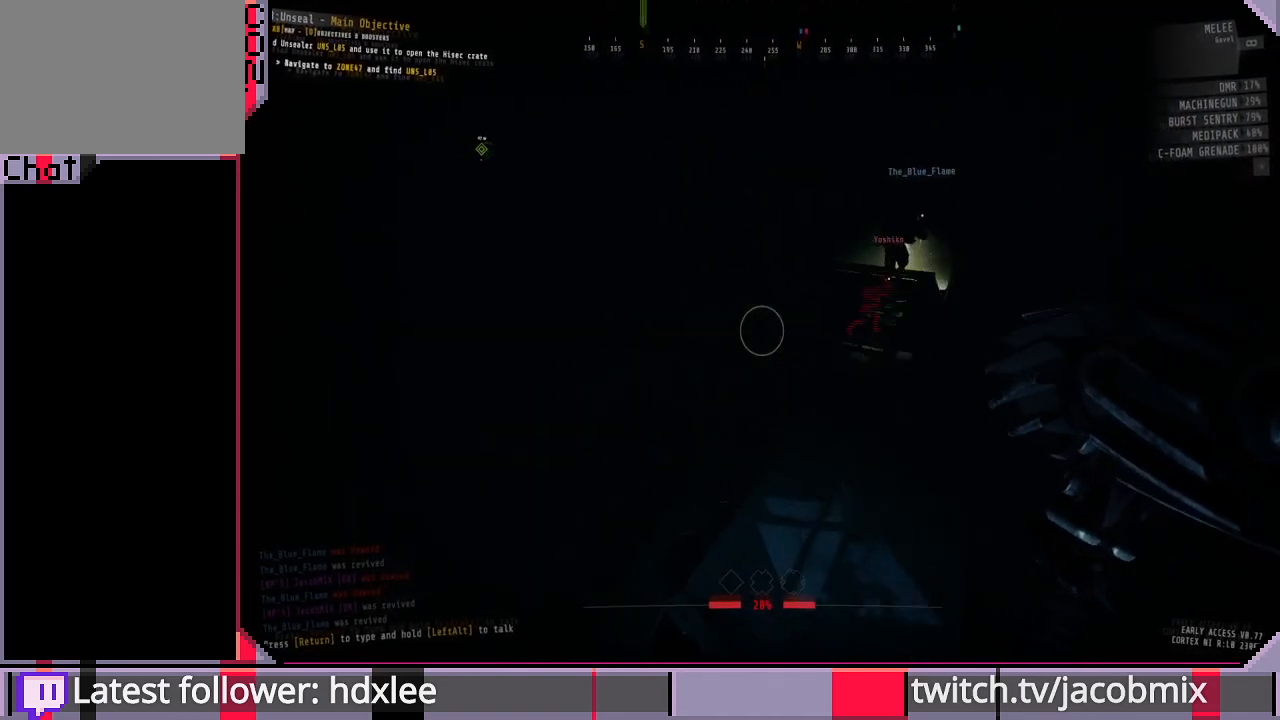
{"keys": ["w"], "mouse": [], "events": []}